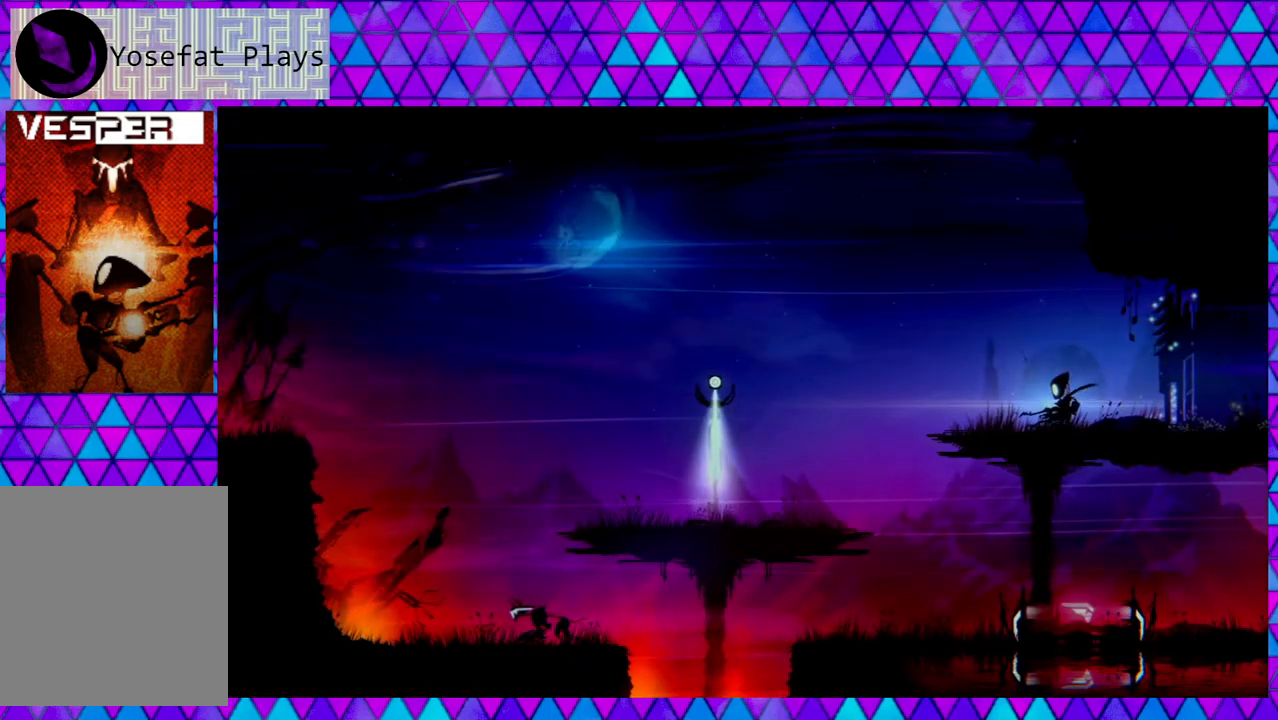
Gameplay with a controller (Nintendo layout); each line is a JSON object with the inputs held at the frame after it. "events" lists button and stick changes between this image and that frame as [ms after this image, input, new state], when the widget could be followed in between.
{"buttons": [], "left_stick": "left", "right_stick": "center", "events": [[167, "left_stick", "left"]]}
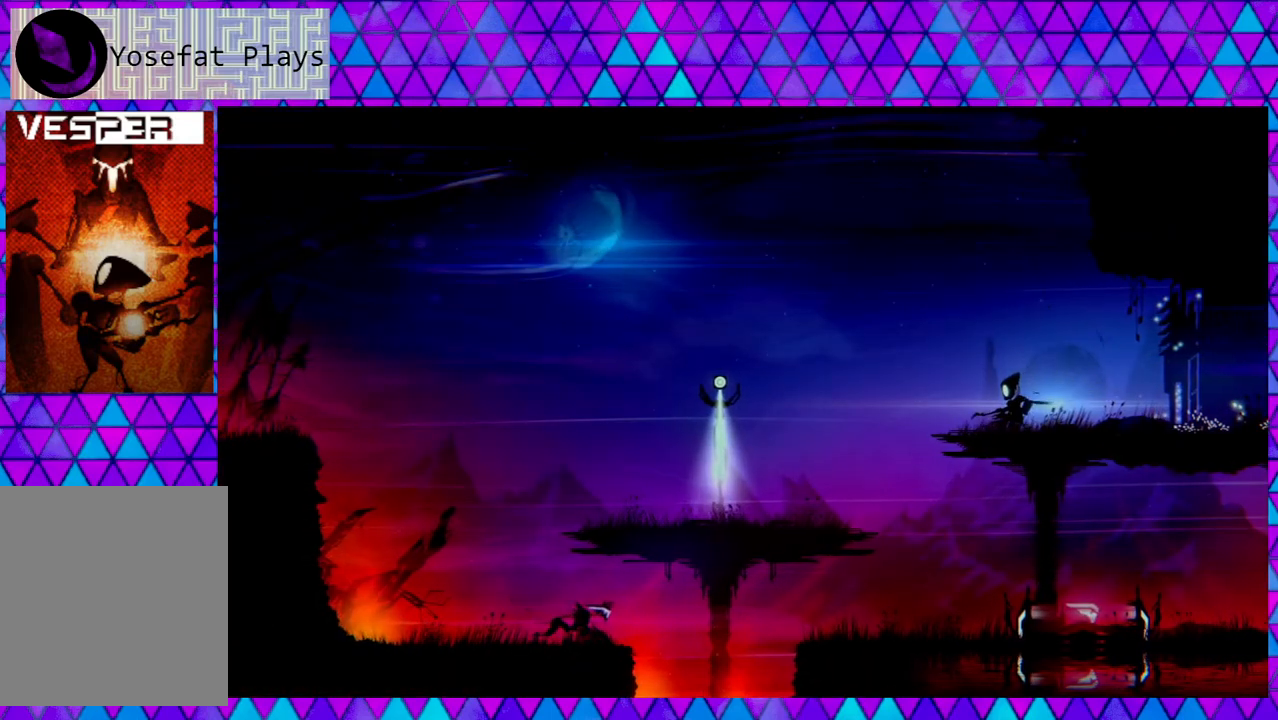
{"buttons": ["L2"], "left_stick": "center", "right_stick": "center", "events": [[200, "left_stick", "center"], [417, "L2", "down"]]}
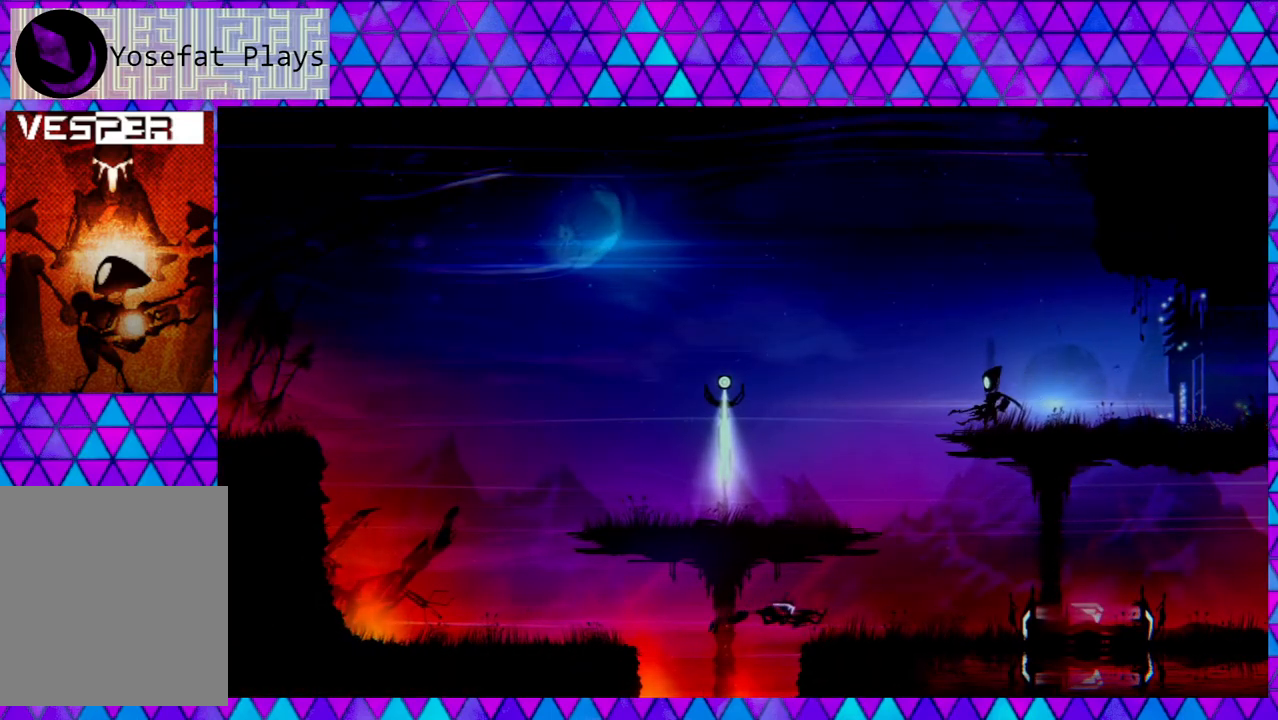
{"buttons": [], "left_stick": "center", "right_stick": "center", "events": [[417, "L2", "up"]]}
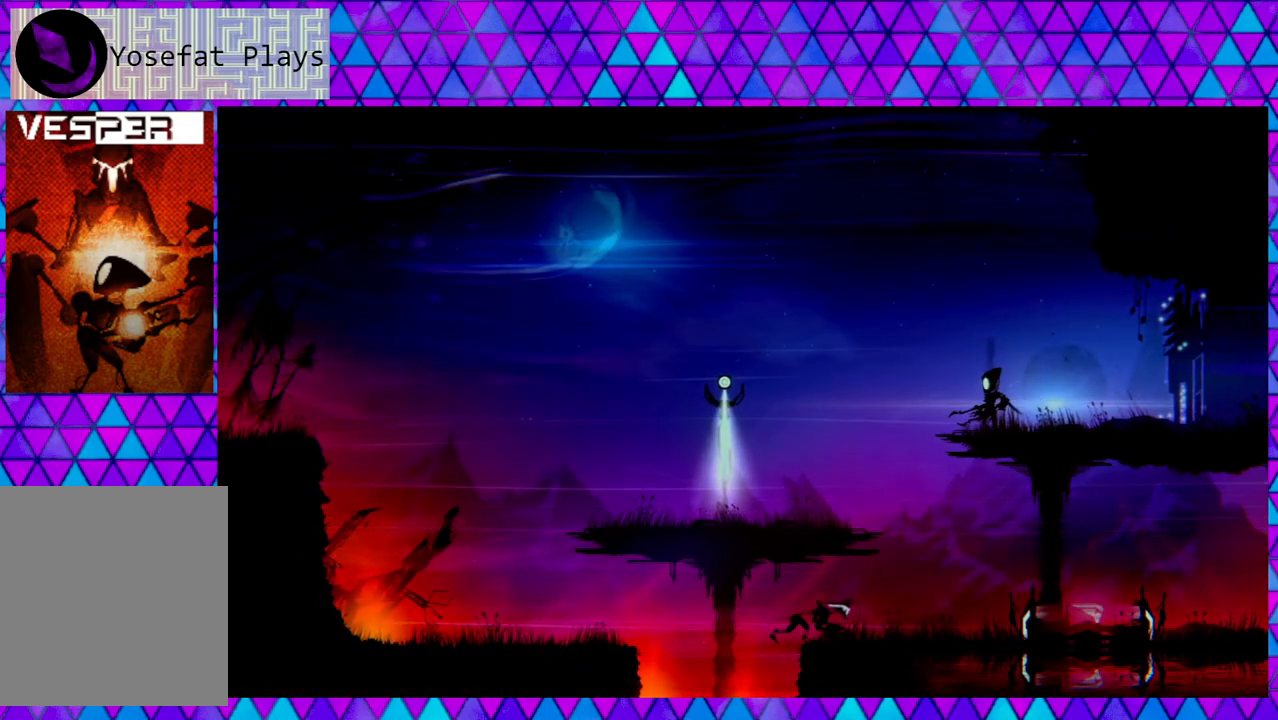
{"buttons": [], "left_stick": "center", "right_stick": "center", "events": []}
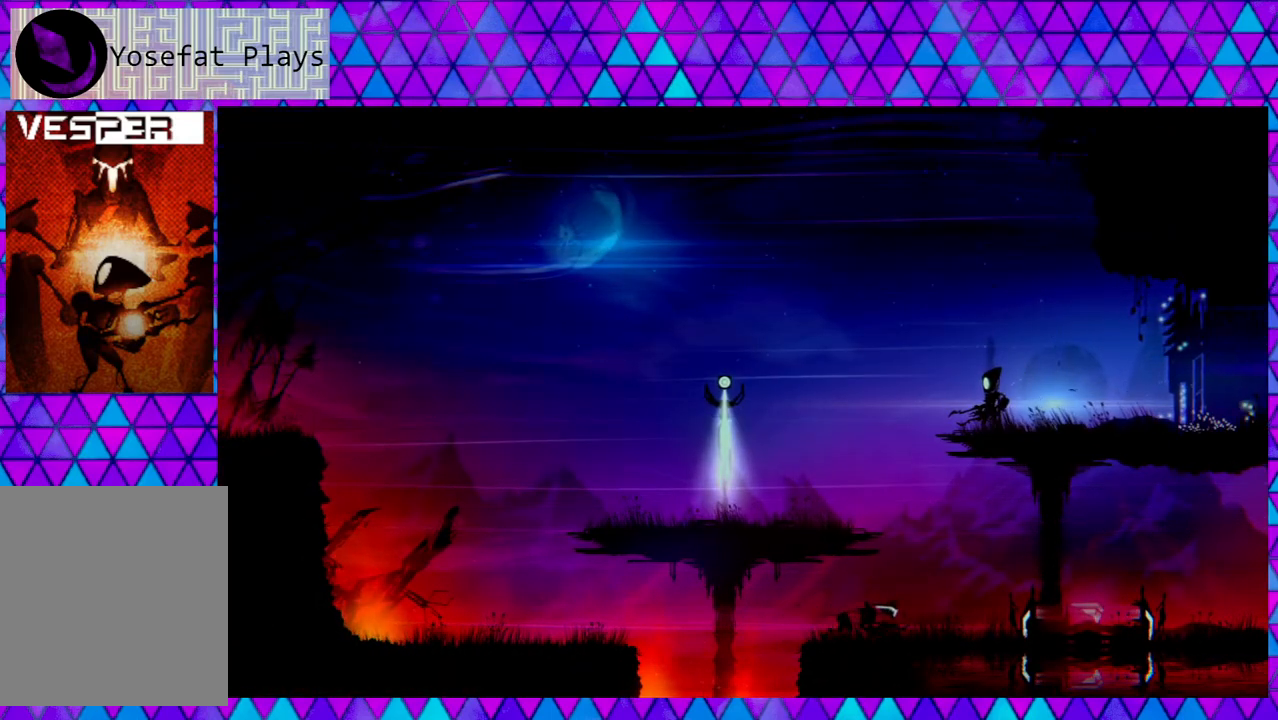
{"buttons": [], "left_stick": "center", "right_stick": "left", "events": [[317, "right_stick", "left"]]}
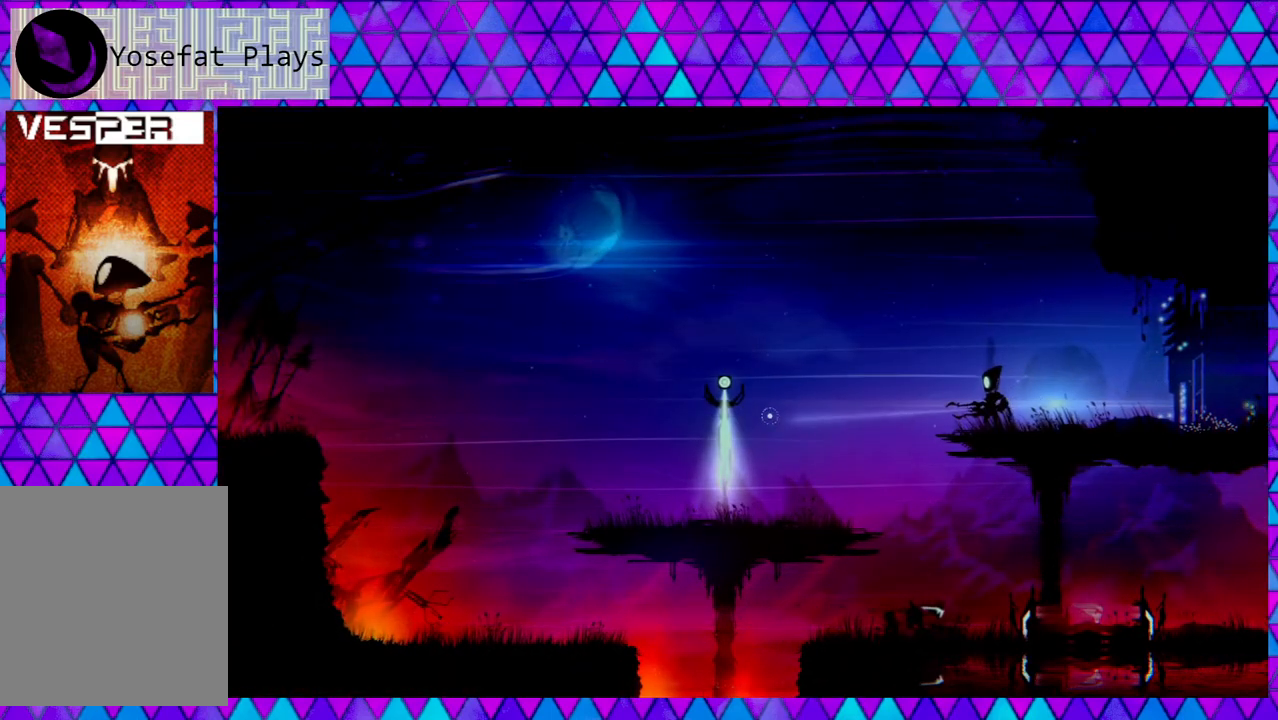
{"buttons": [], "left_stick": "center", "right_stick": "left", "events": []}
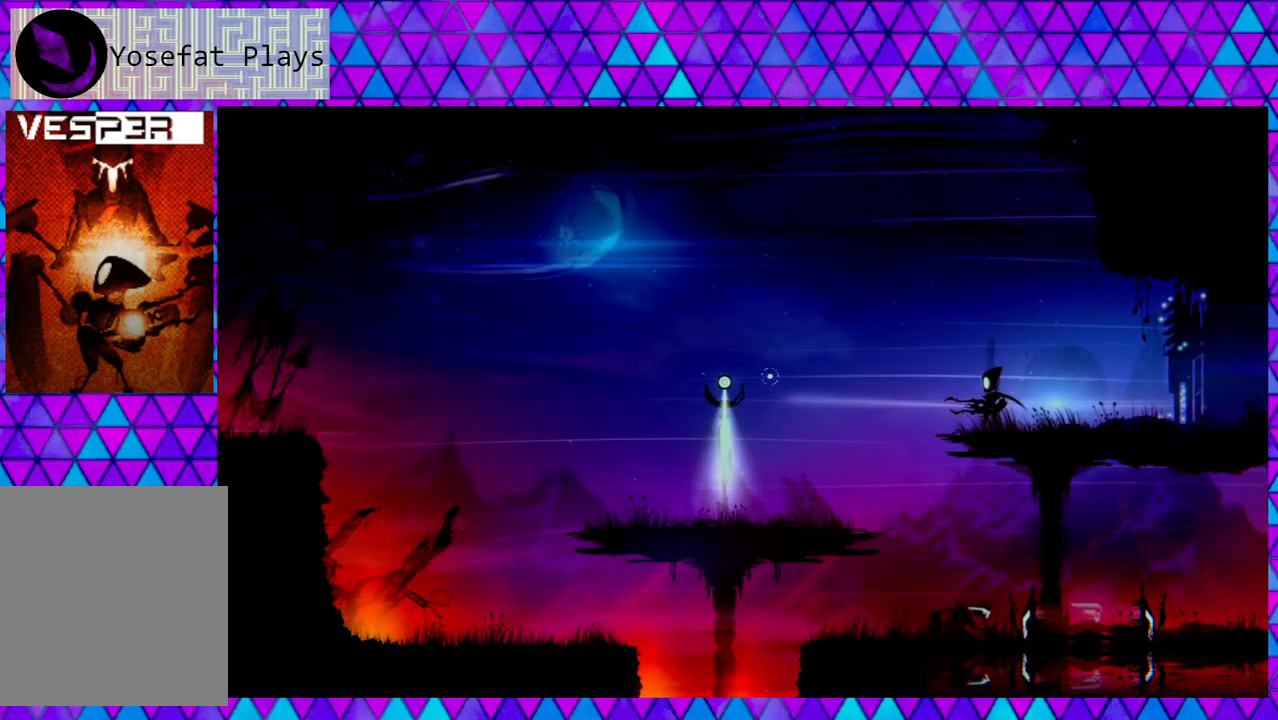
{"buttons": [], "left_stick": "center", "right_stick": "center", "events": [[433, "right_stick", "center"]]}
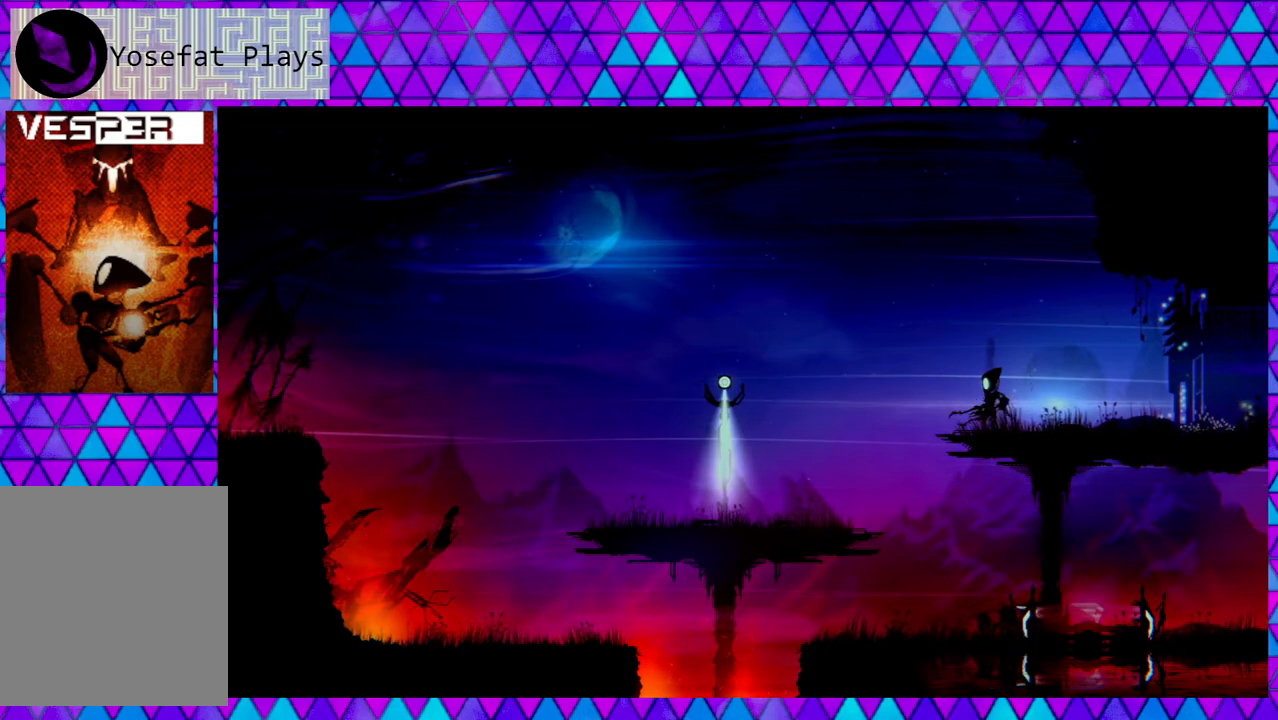
{"buttons": [], "left_stick": "center", "right_stick": "center", "events": [[83, "left_stick", "left"], [317, "left_stick", "center"]]}
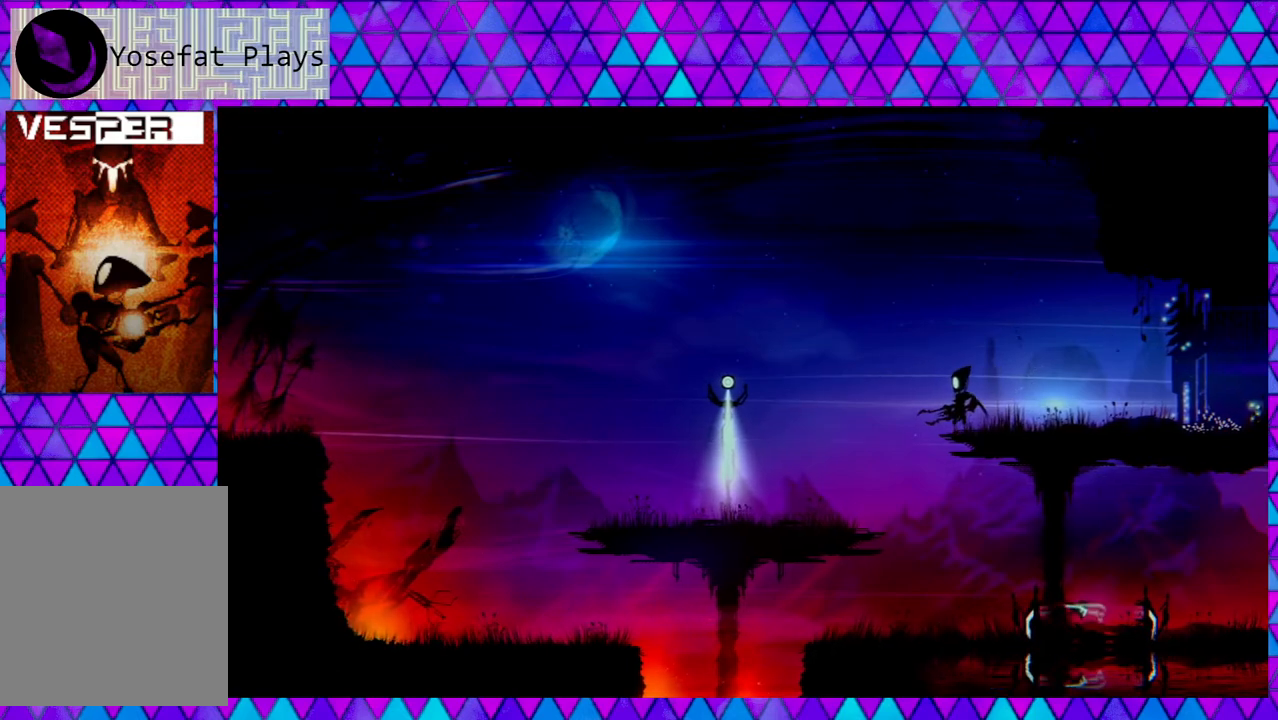
{"buttons": [], "left_stick": "center", "right_stick": "left", "events": [[33, "right_stick", "left"]]}
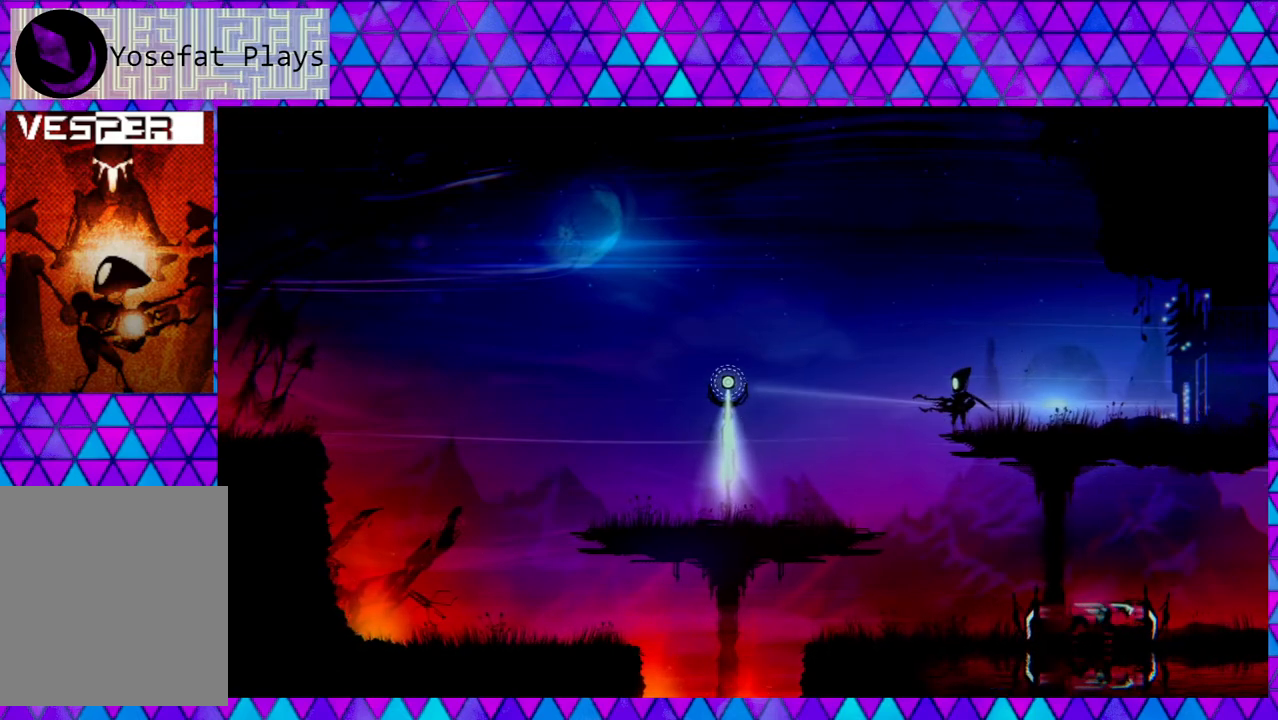
{"buttons": ["L2"], "left_stick": "center", "right_stick": "left", "events": [[283, "L2", "down"]]}
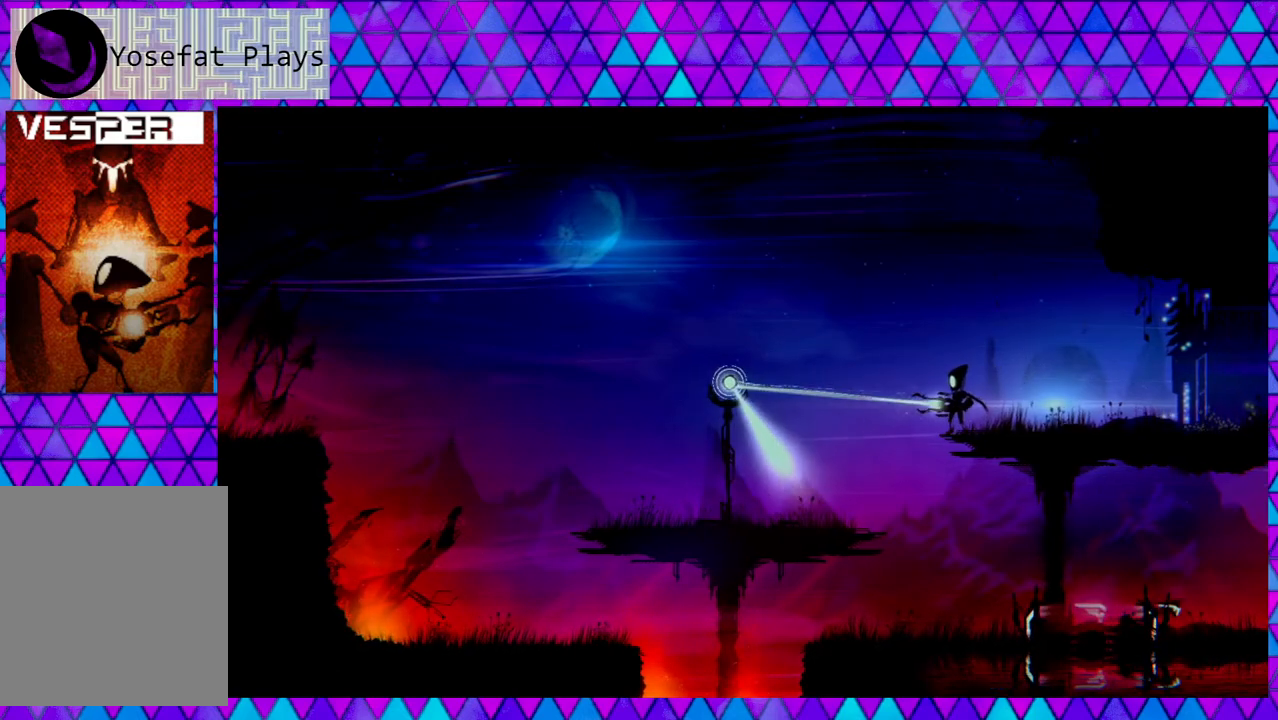
{"buttons": ["L2"], "left_stick": "center", "right_stick": "left", "events": []}
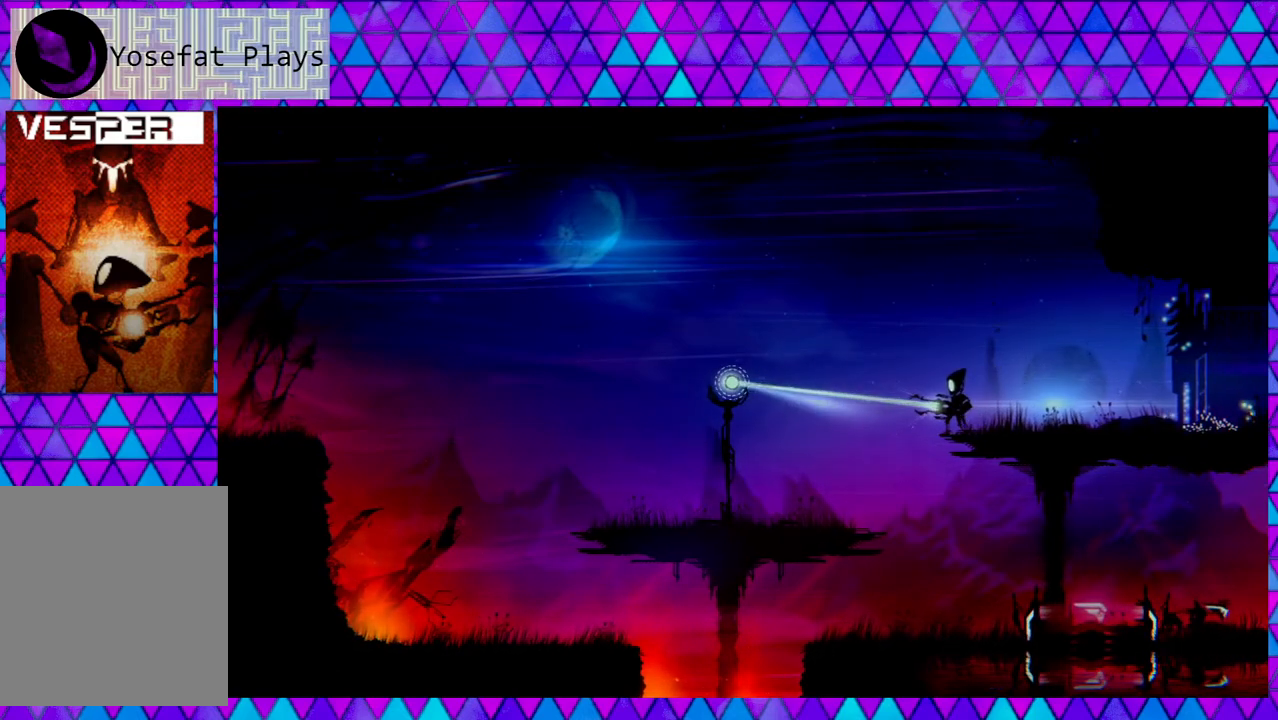
{"buttons": ["L2"], "left_stick": "center", "right_stick": "left", "events": []}
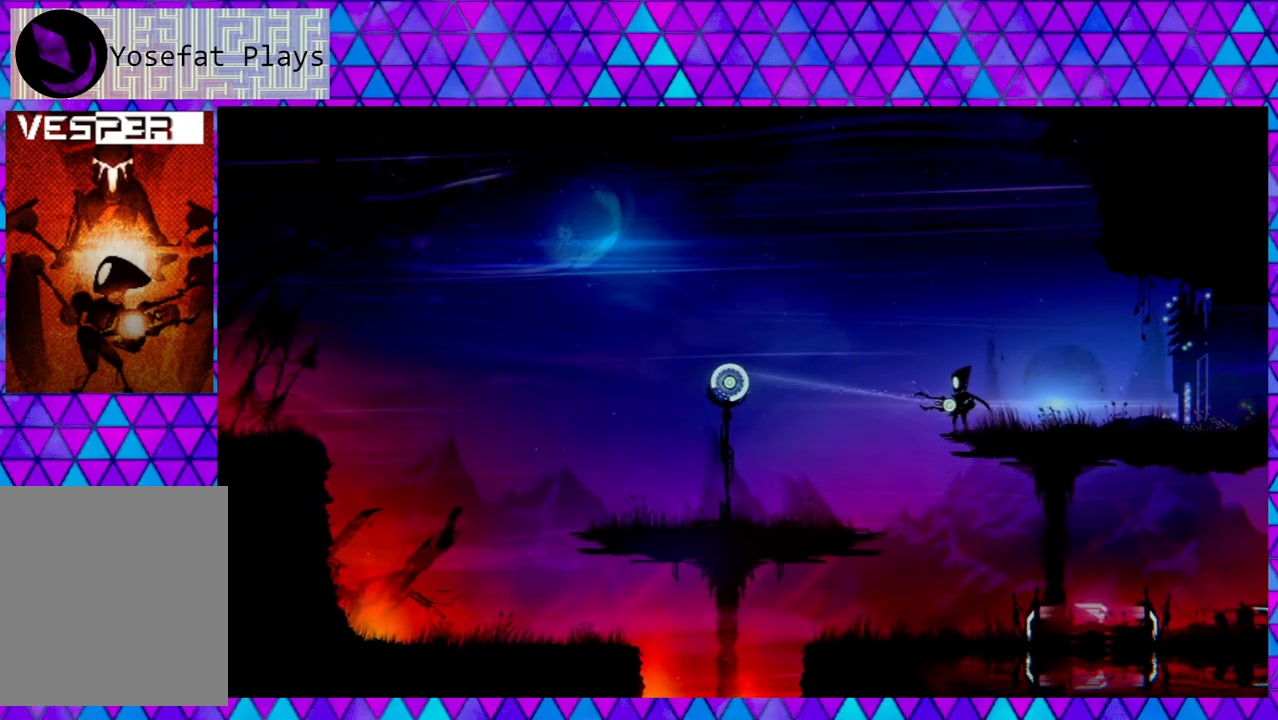
{"buttons": ["L2"], "left_stick": "center", "right_stick": "left", "events": []}
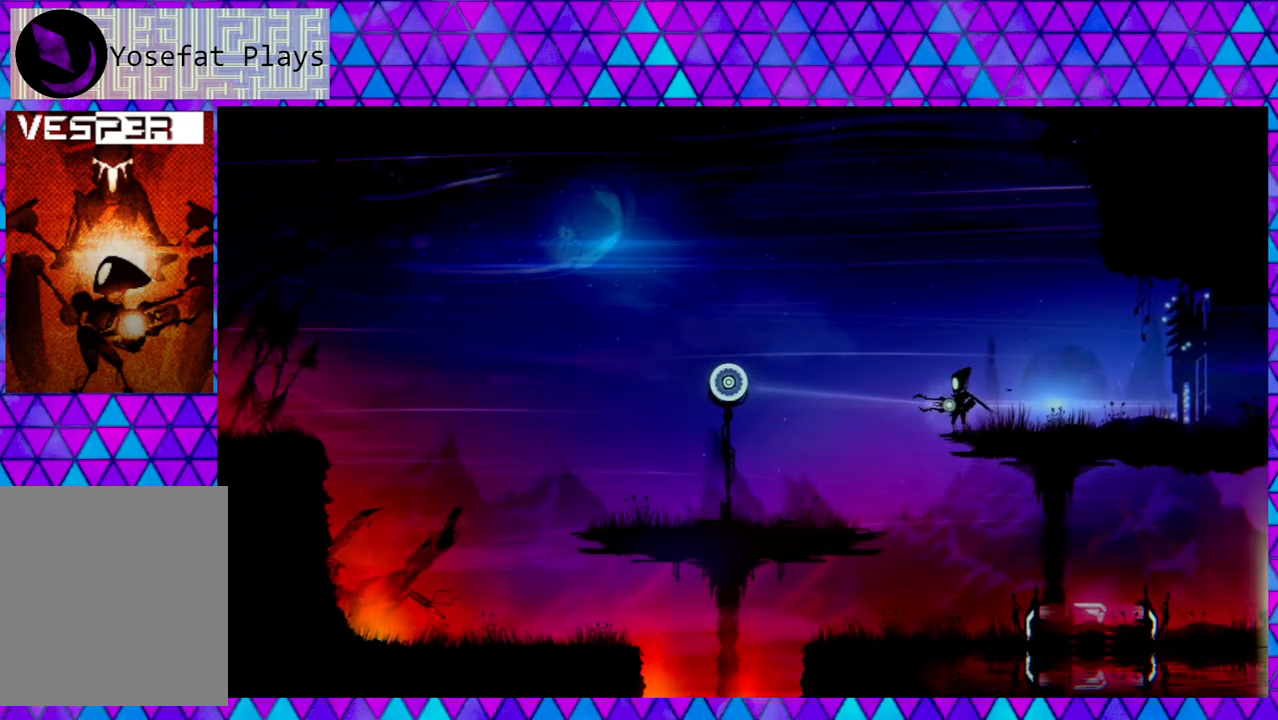
{"buttons": [], "left_stick": "right", "right_stick": "right", "events": [[167, "L2", "up"], [367, "left_stick", "right"], [367, "right_stick", "right"]]}
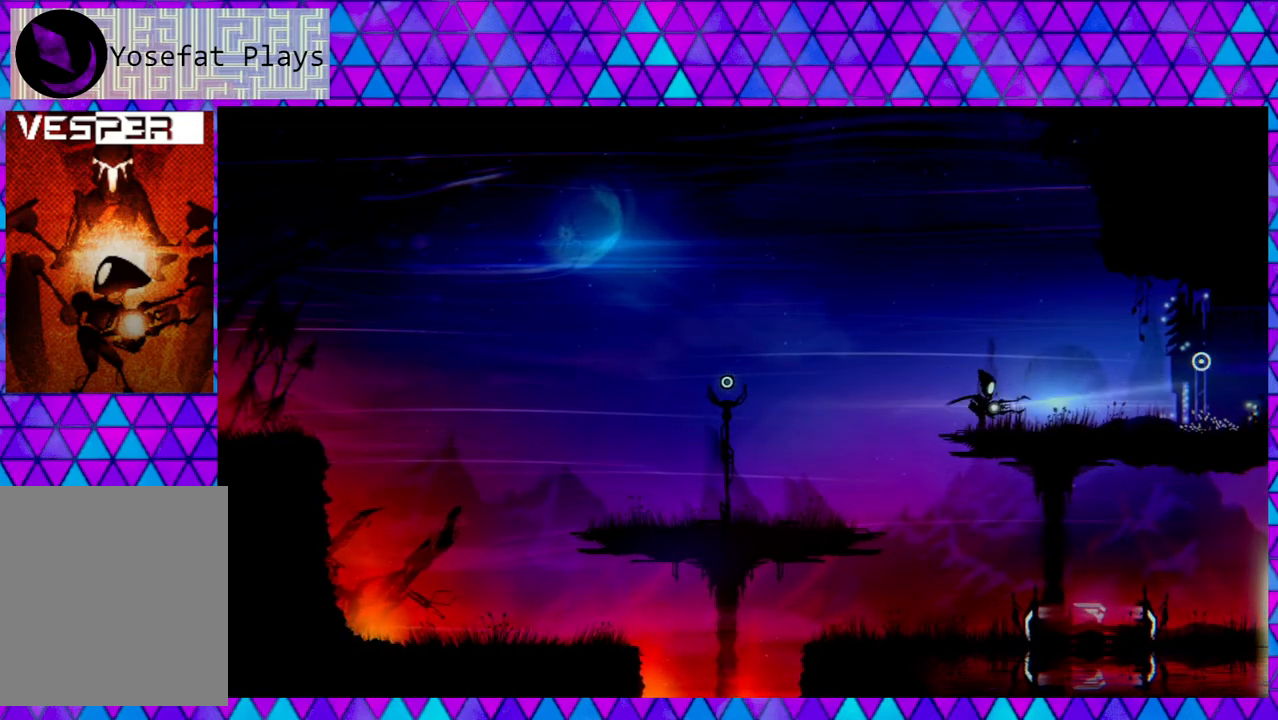
{"buttons": [], "left_stick": "right", "right_stick": "center", "events": [[83, "right_stick", "center"]]}
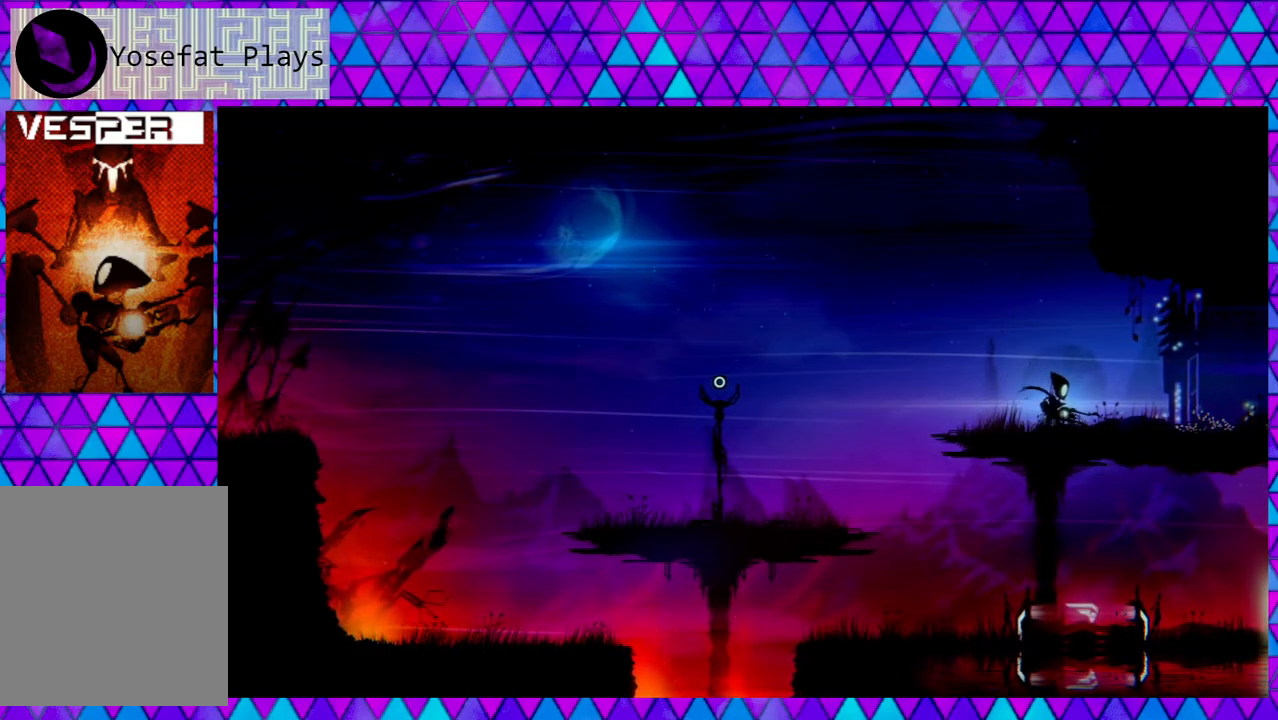
{"buttons": [], "left_stick": "right", "right_stick": "center", "events": []}
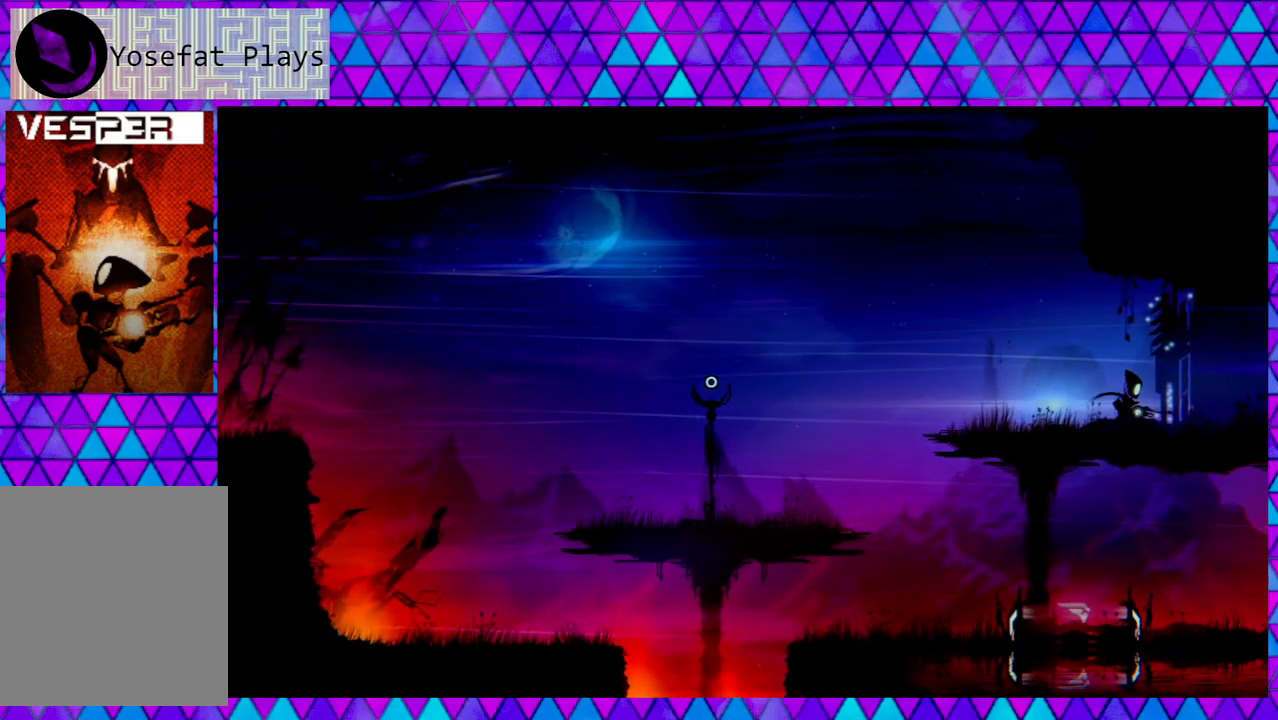
{"buttons": [], "left_stick": "right", "right_stick": "center", "events": []}
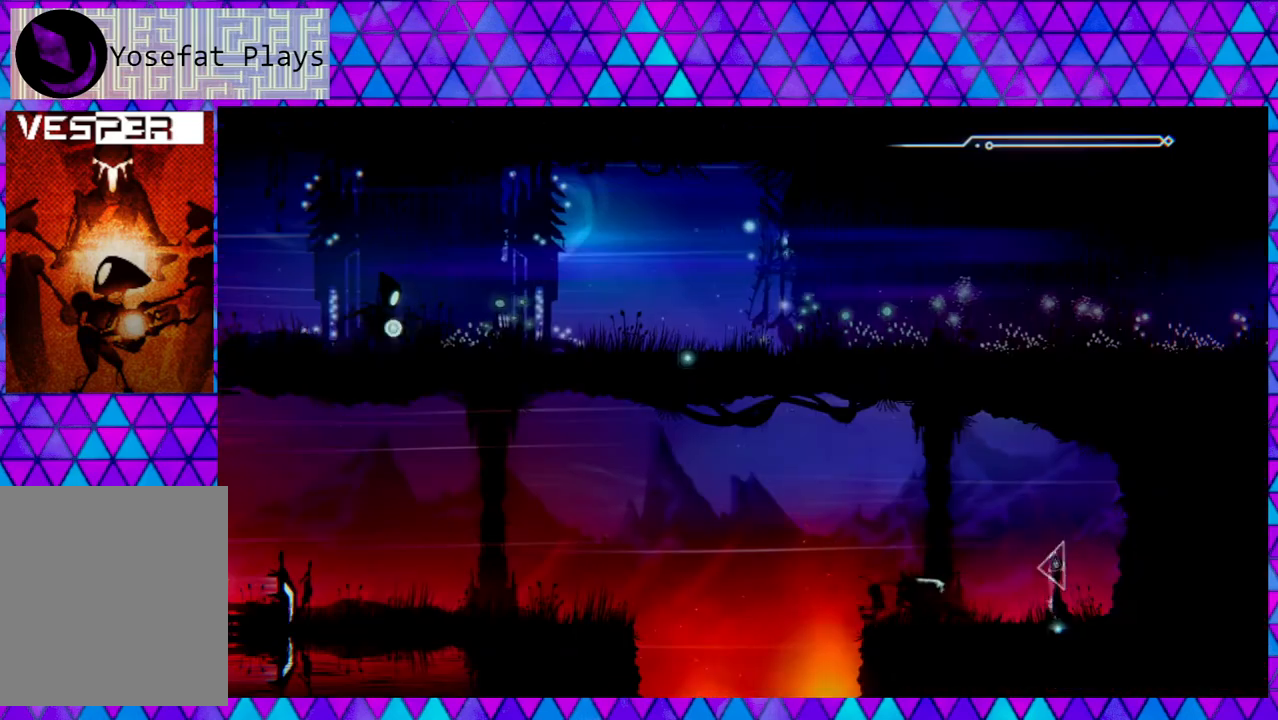
{"buttons": [], "left_stick": "right", "right_stick": "center", "events": []}
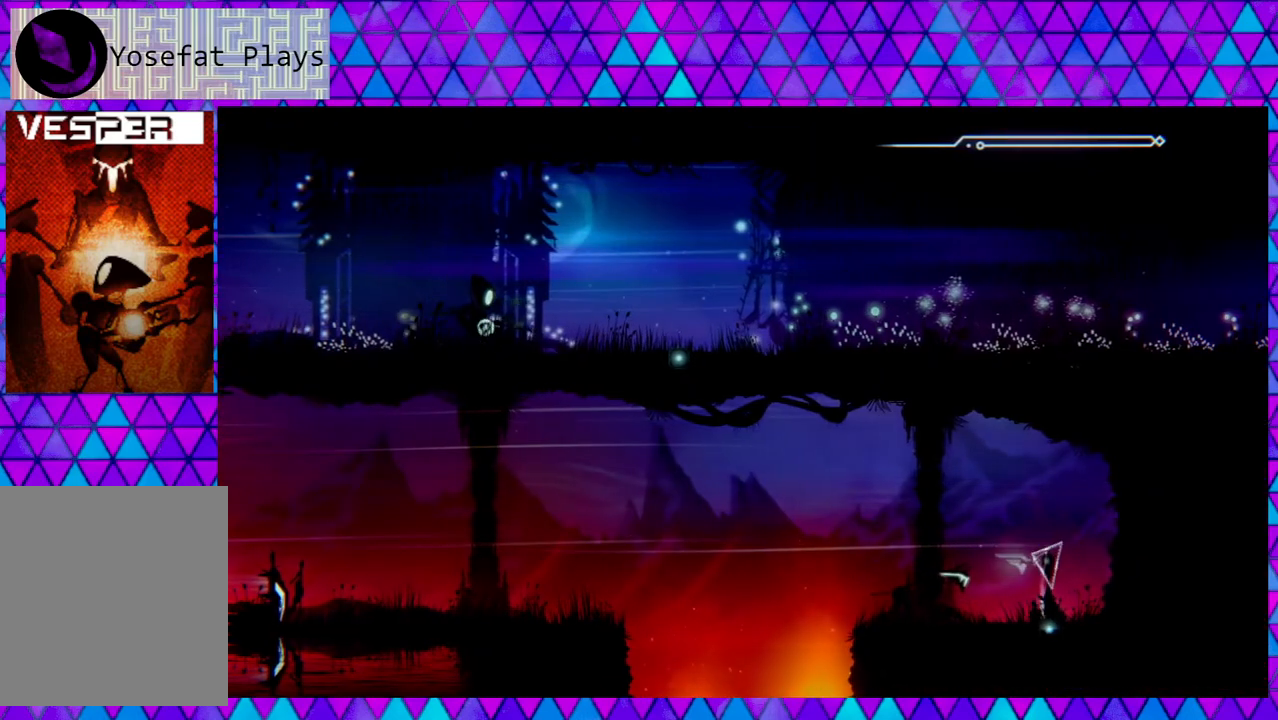
{"buttons": [], "left_stick": "right", "right_stick": "center", "events": []}
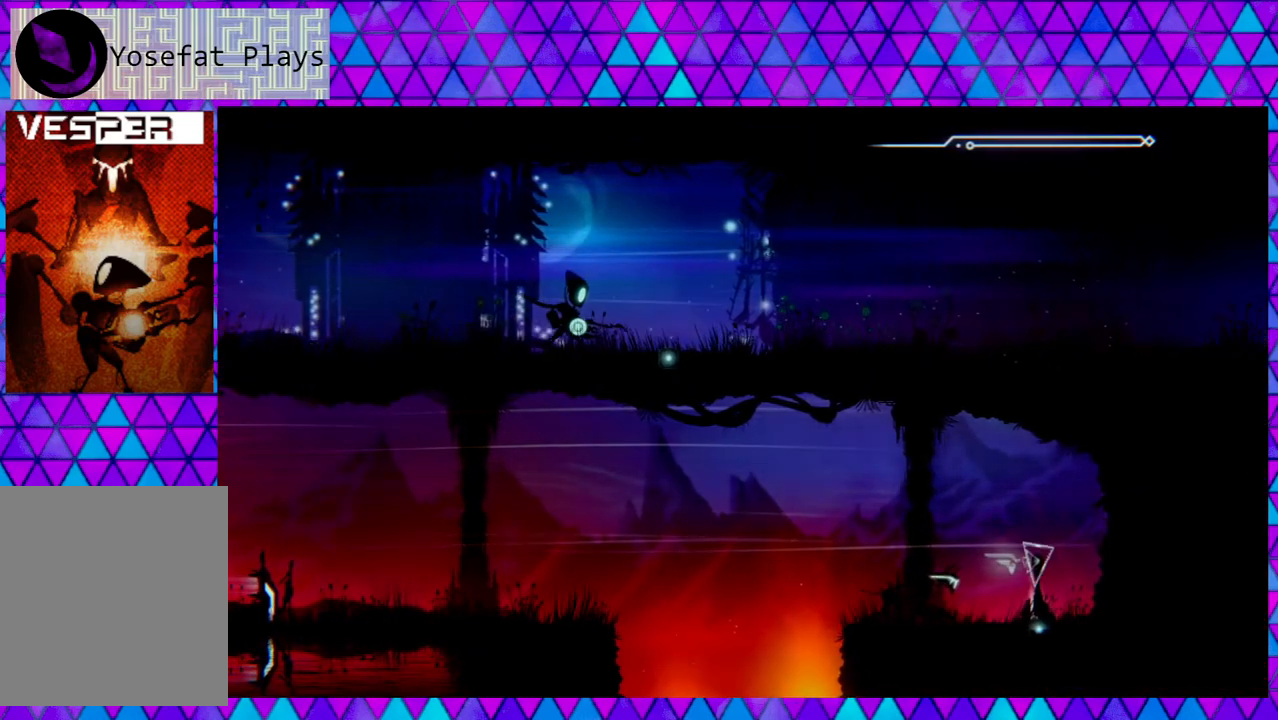
{"buttons": [], "left_stick": "right", "right_stick": "center", "events": []}
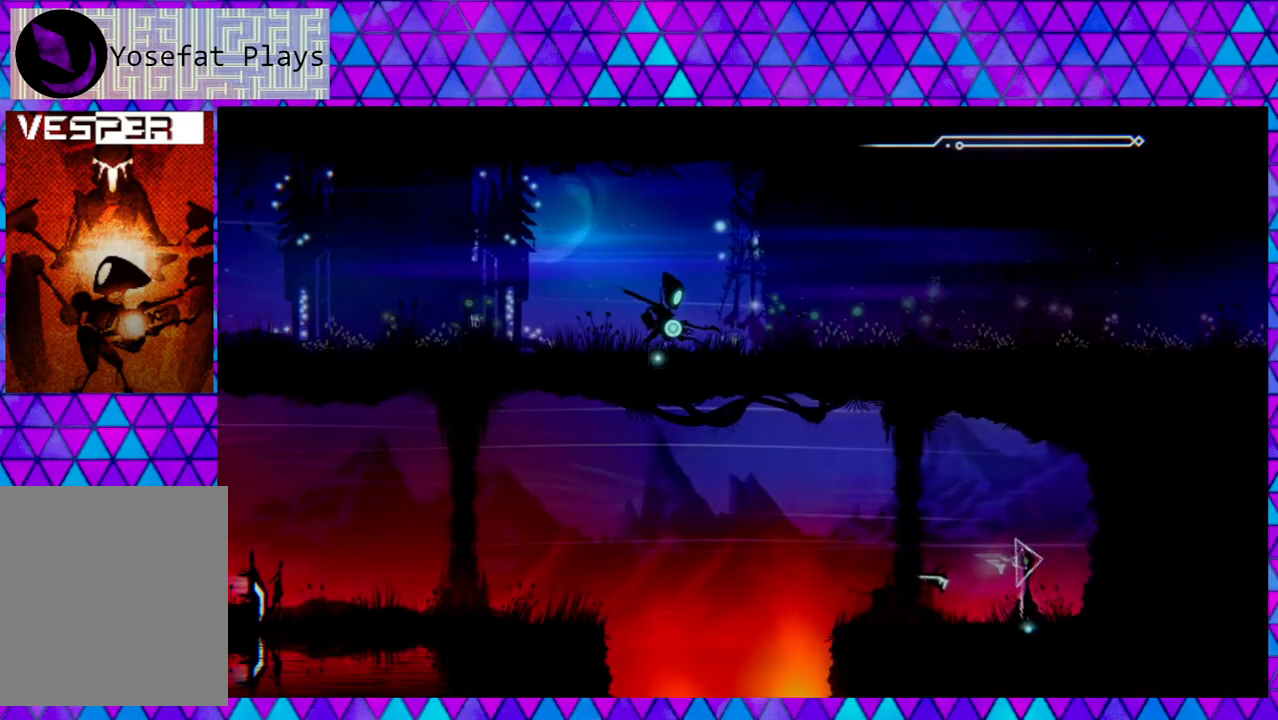
{"buttons": [], "left_stick": "right", "right_stick": "center", "events": []}
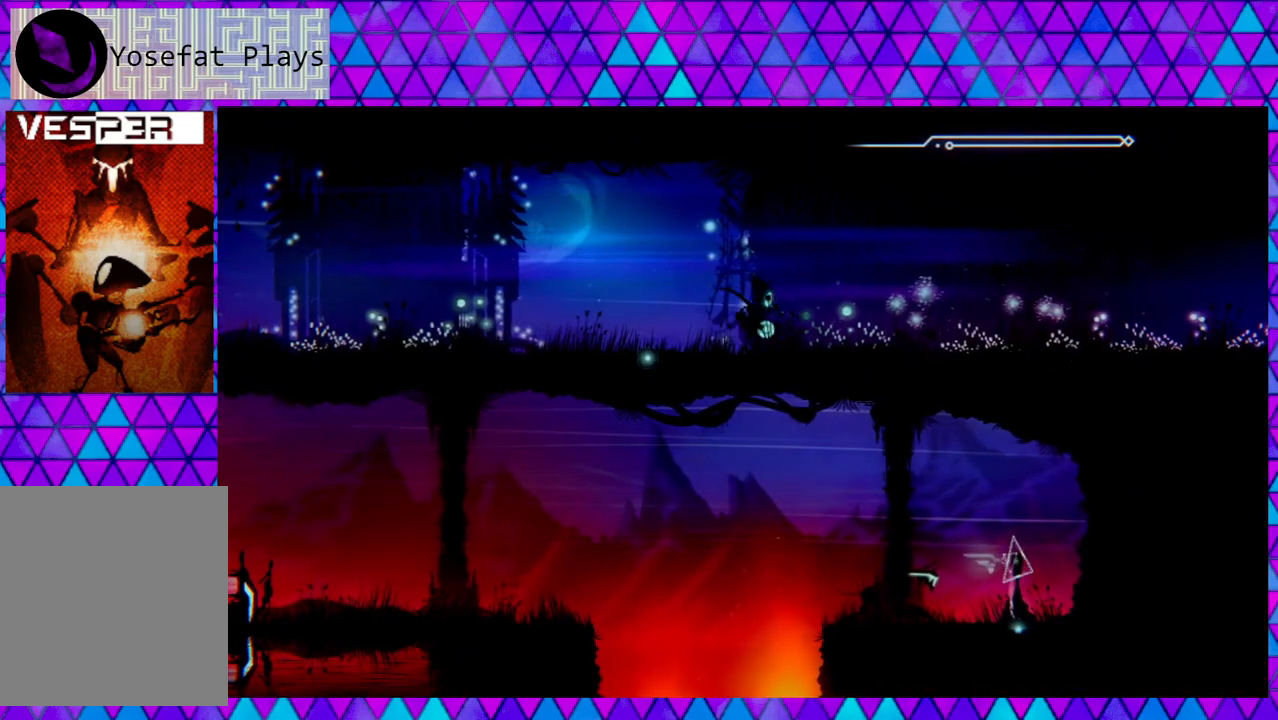
{"buttons": [], "left_stick": "right", "right_stick": "center", "events": []}
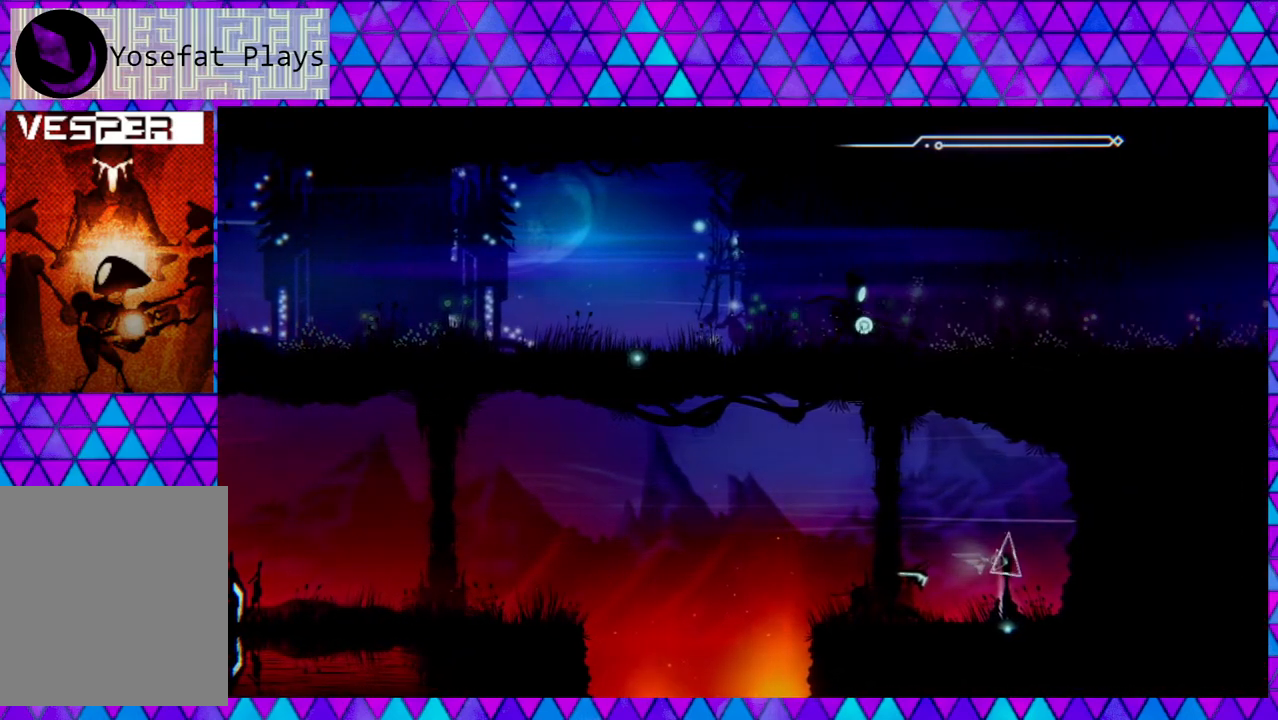
{"buttons": [], "left_stick": "right", "right_stick": "center", "events": []}
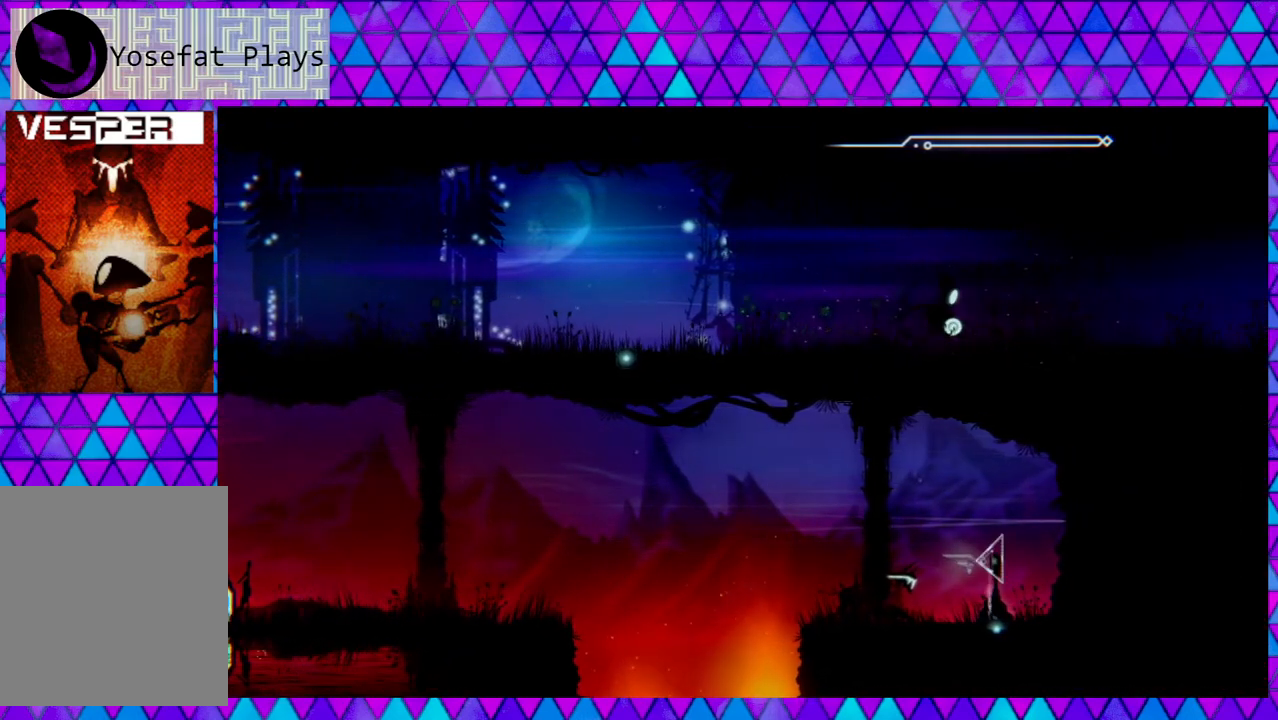
{"buttons": [], "left_stick": "right", "right_stick": "center", "events": []}
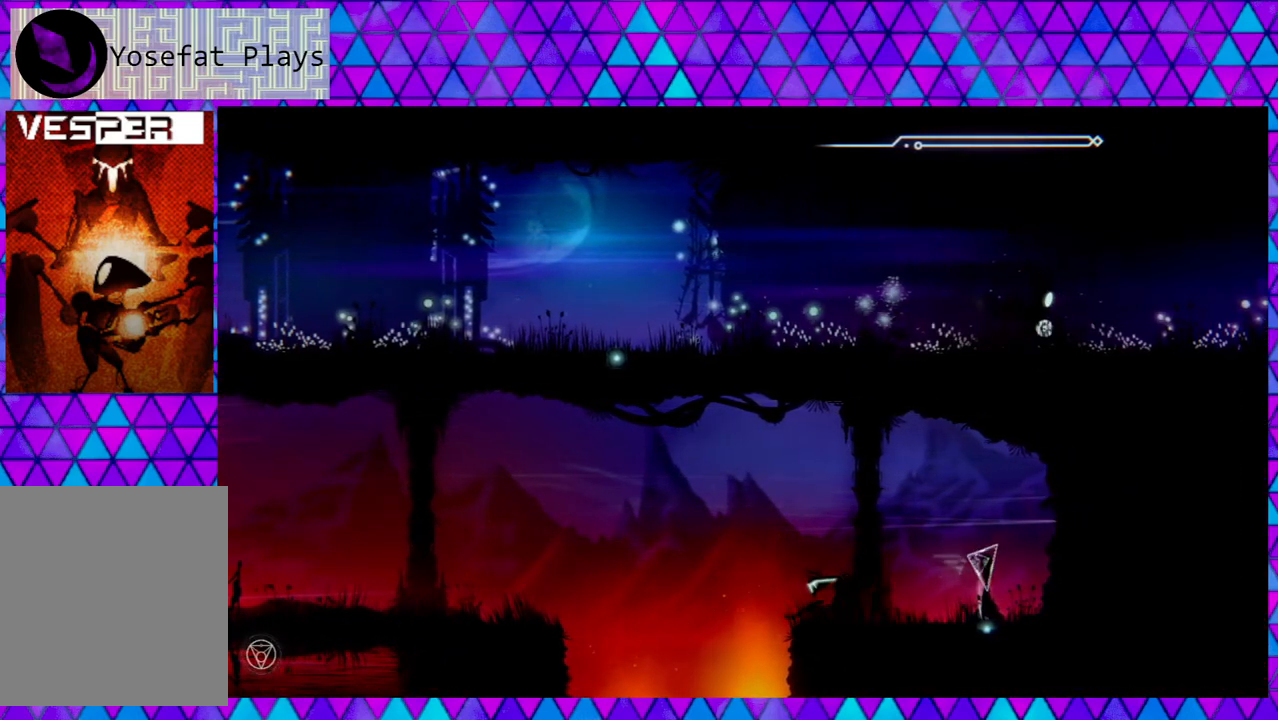
{"buttons": [], "left_stick": "right", "right_stick": "center", "events": []}
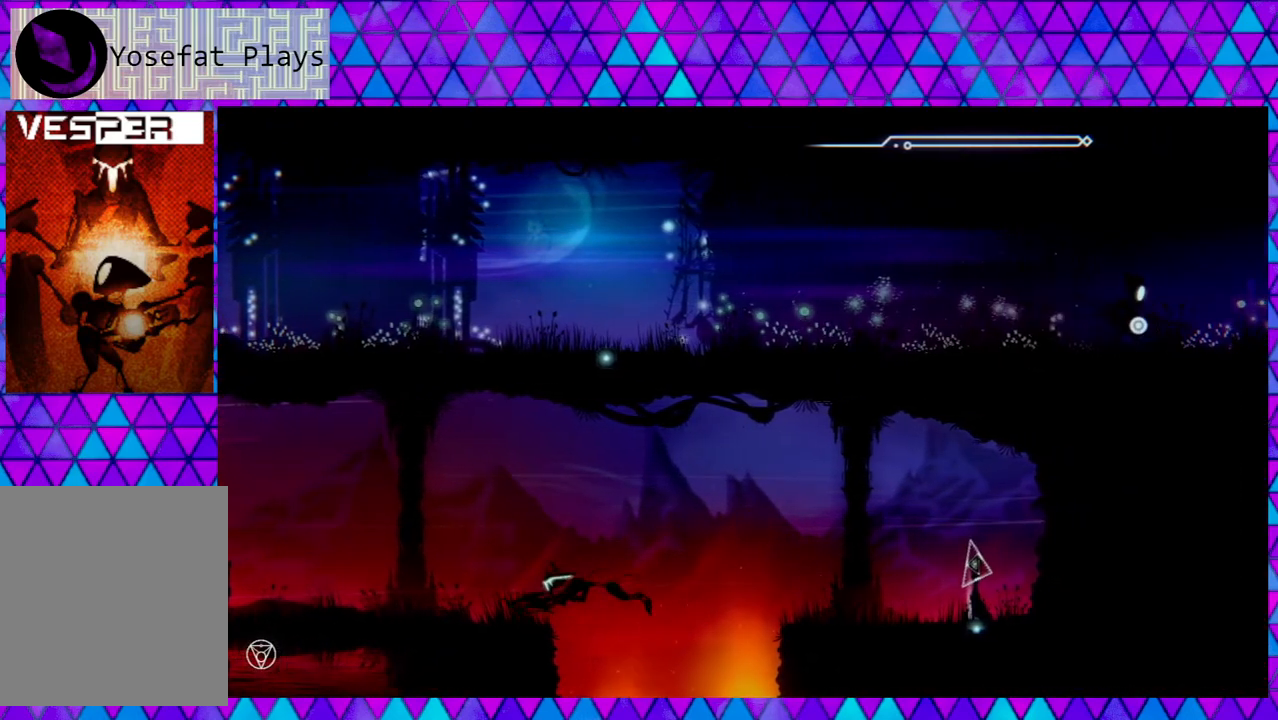
{"buttons": [], "left_stick": "right", "right_stick": "center", "events": []}
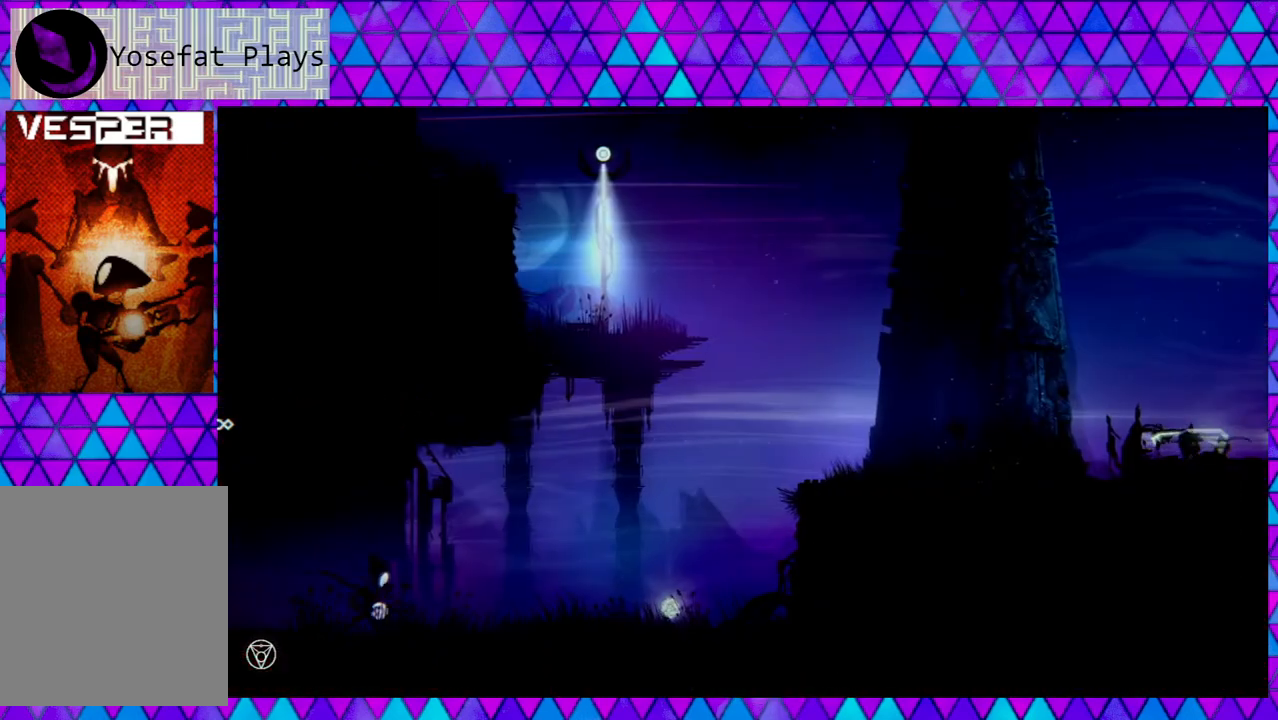
{"buttons": [], "left_stick": "center", "right_stick": "center", "events": [[150, "left_stick", "center"]]}